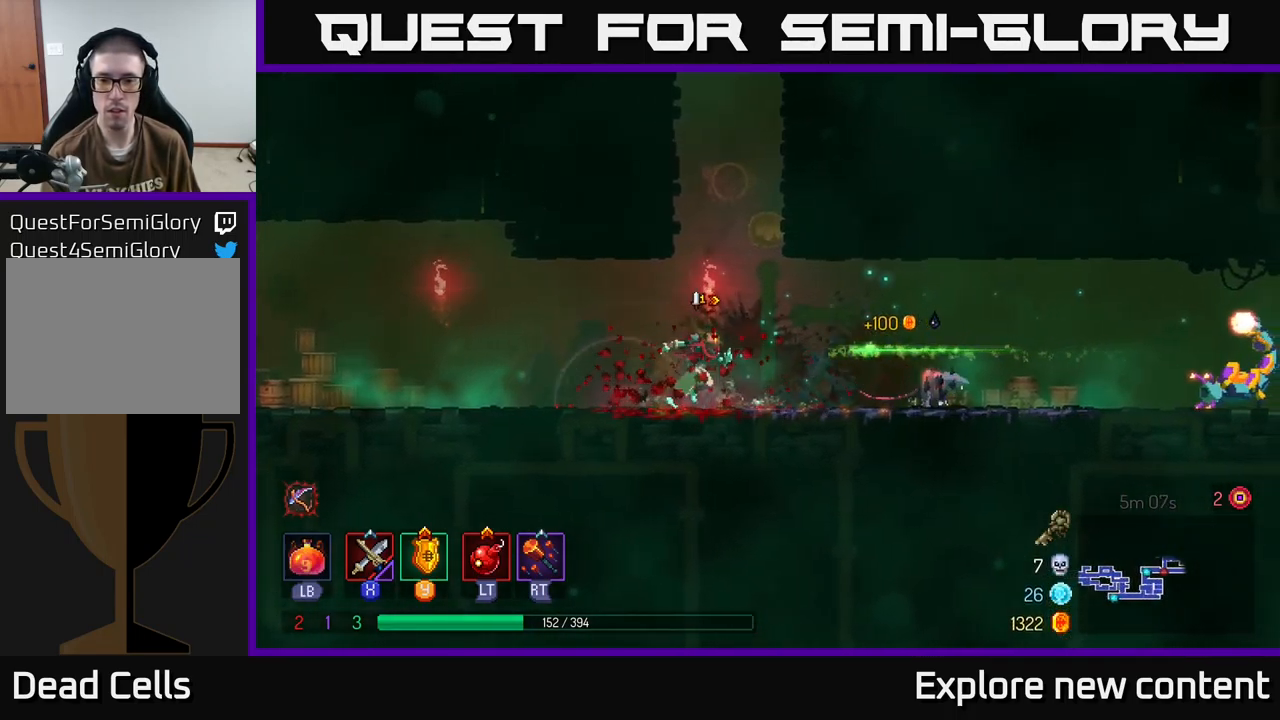
Gameplay with a controller (Xbox layout); each line is a JSON object with the inputs held at the frame after it. "events" lists button and stick changes between this image and that frame as [ms after this image, input, new state], when the widget could be followed in between. Not read: L3.
{"buttons": [], "left_stick": "center", "right_stick": "center", "events": [[67, "Y", "down"], [150, "Y", "up"], [367, "left_stick", "down"], [467, "left_stick", "center"]]}
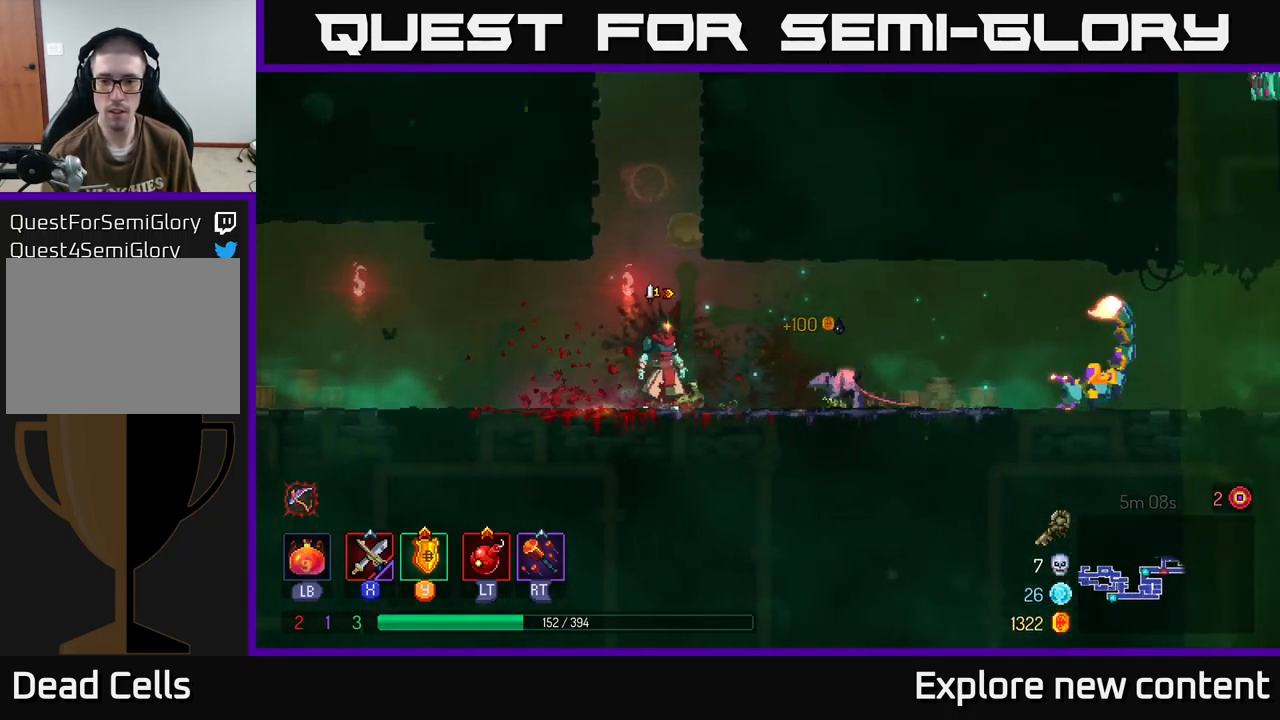
{"buttons": [], "left_stick": "center", "right_stick": "center", "events": [[233, "X", "down"], [300, "X", "up"]]}
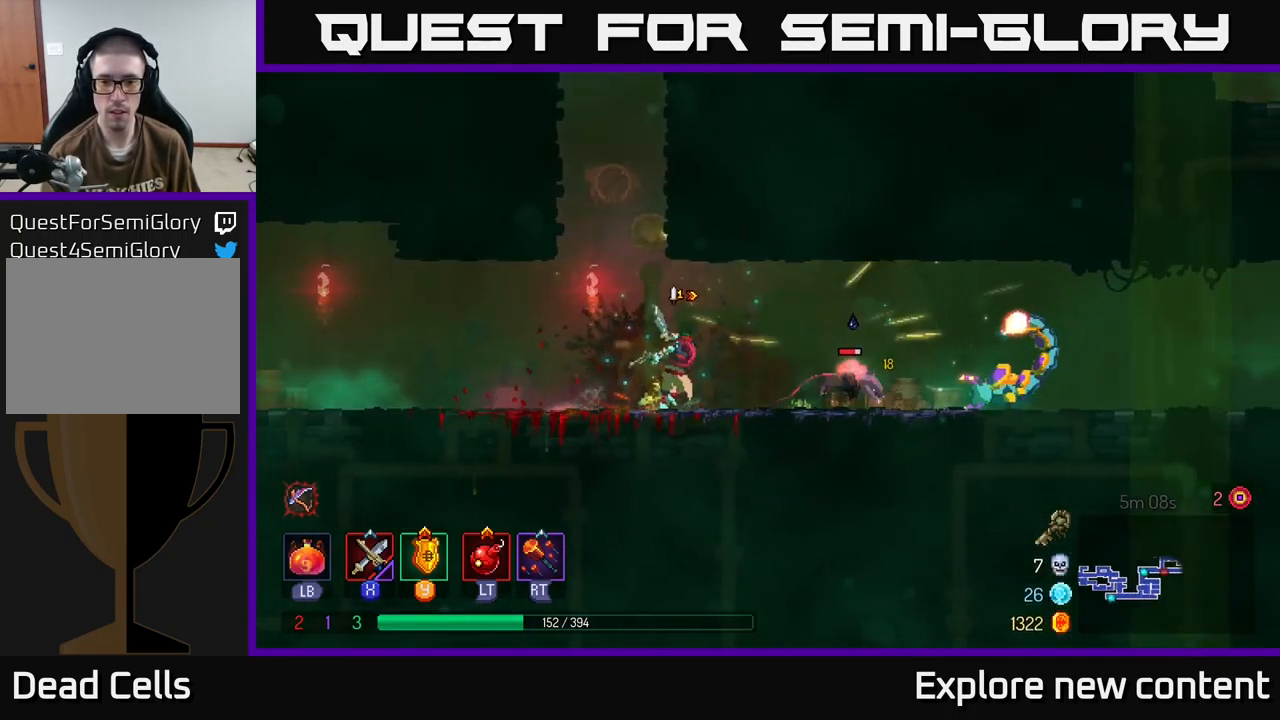
{"buttons": [], "left_stick": "center", "right_stick": "center", "events": []}
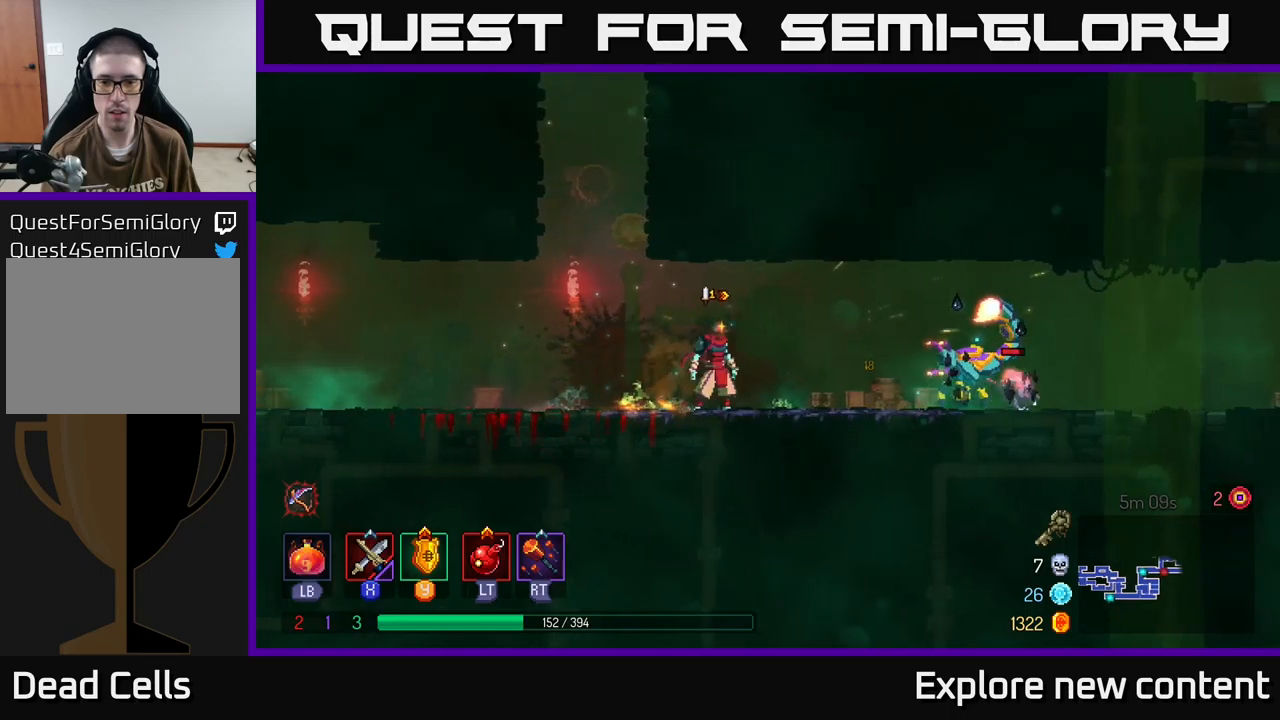
{"buttons": [], "left_stick": "center", "right_stick": "center", "events": []}
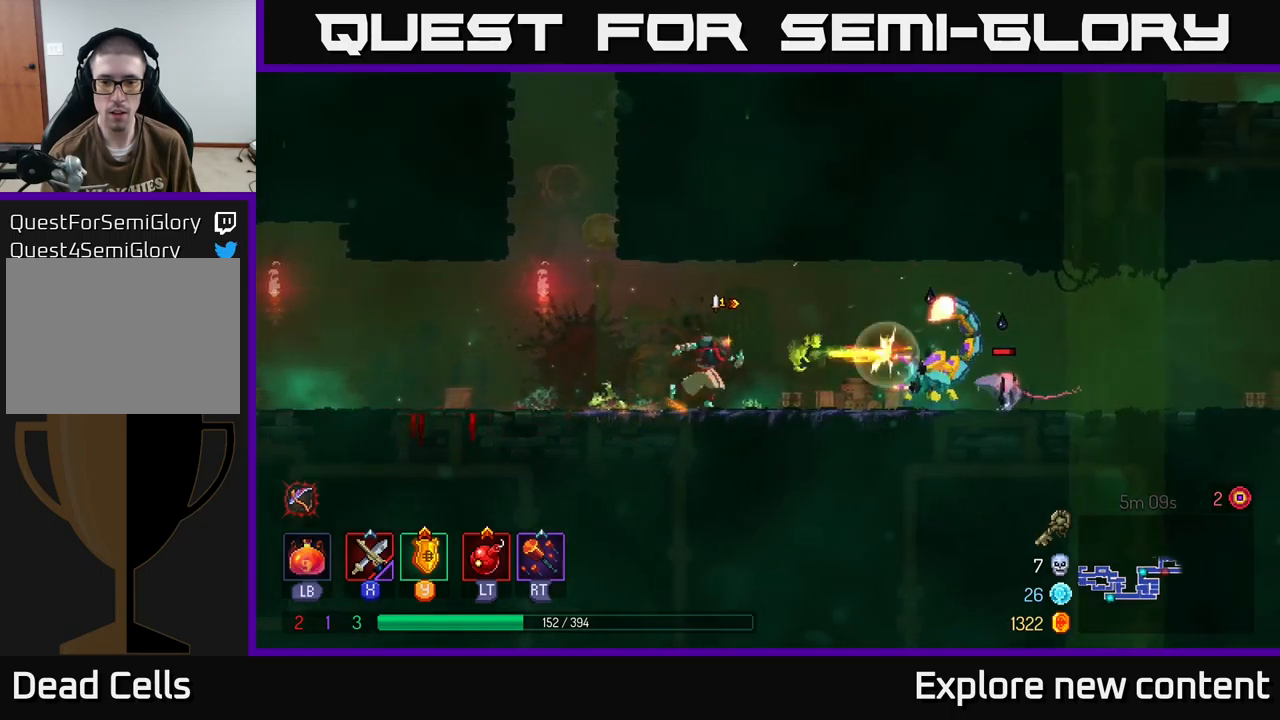
{"buttons": [], "left_stick": "down", "right_stick": "center", "events": [[50, "Y", "down"], [117, "Y", "up"], [233, "left_stick", "down"], [333, "X", "down"], [450, "X", "up"]]}